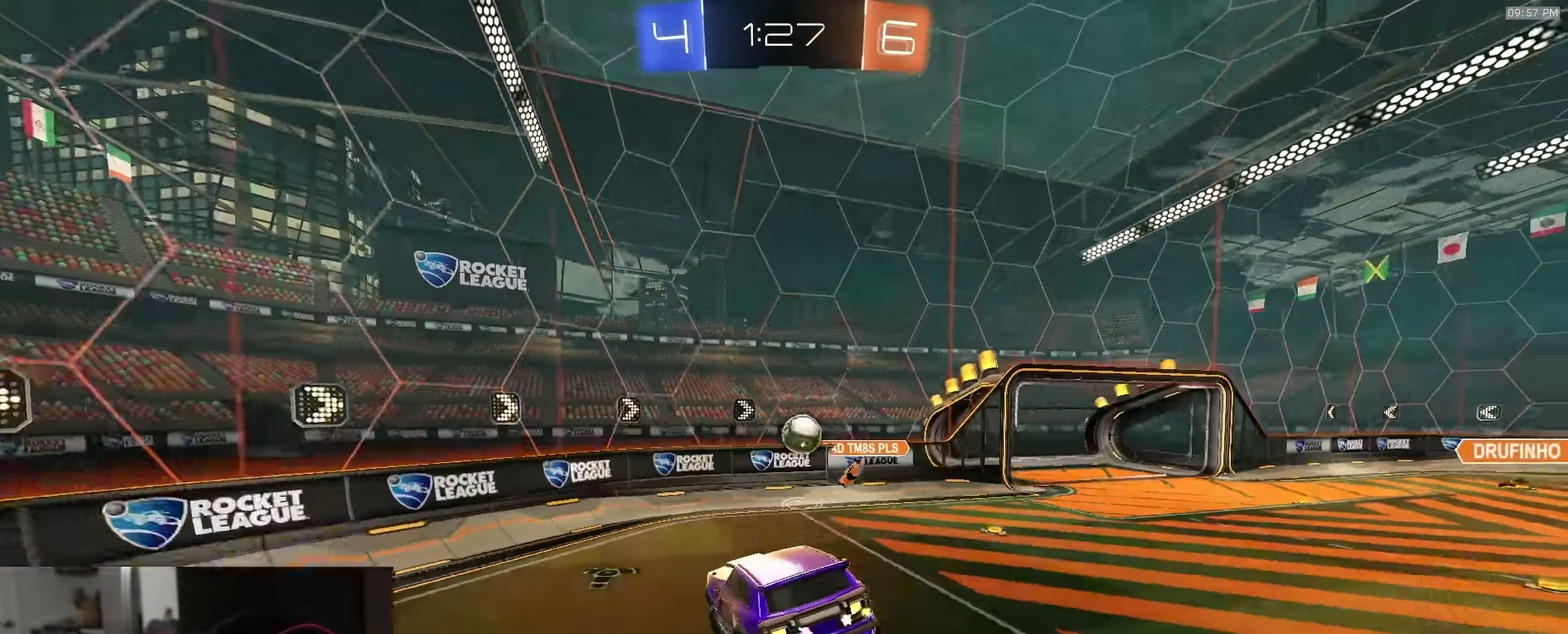
Gameplay with a controller (PlayStation layout); each line is a JSON object with the inputs held at the frame after it (dt_ms = milliseconds from this image to that frame). "events" lists button and stick changes between this image and that frame as [ms after this image, input, new state], when the widget could be followed in between.
{"dt_ms": 300, "buttons": ["R1", "R2"], "left_stick": "right", "right_stick": "center", "events": [[16, "left_stick", "left"], [166, "left_stick", "center"], [216, "R1", "down"], [216, "left_stick", "right"]]}
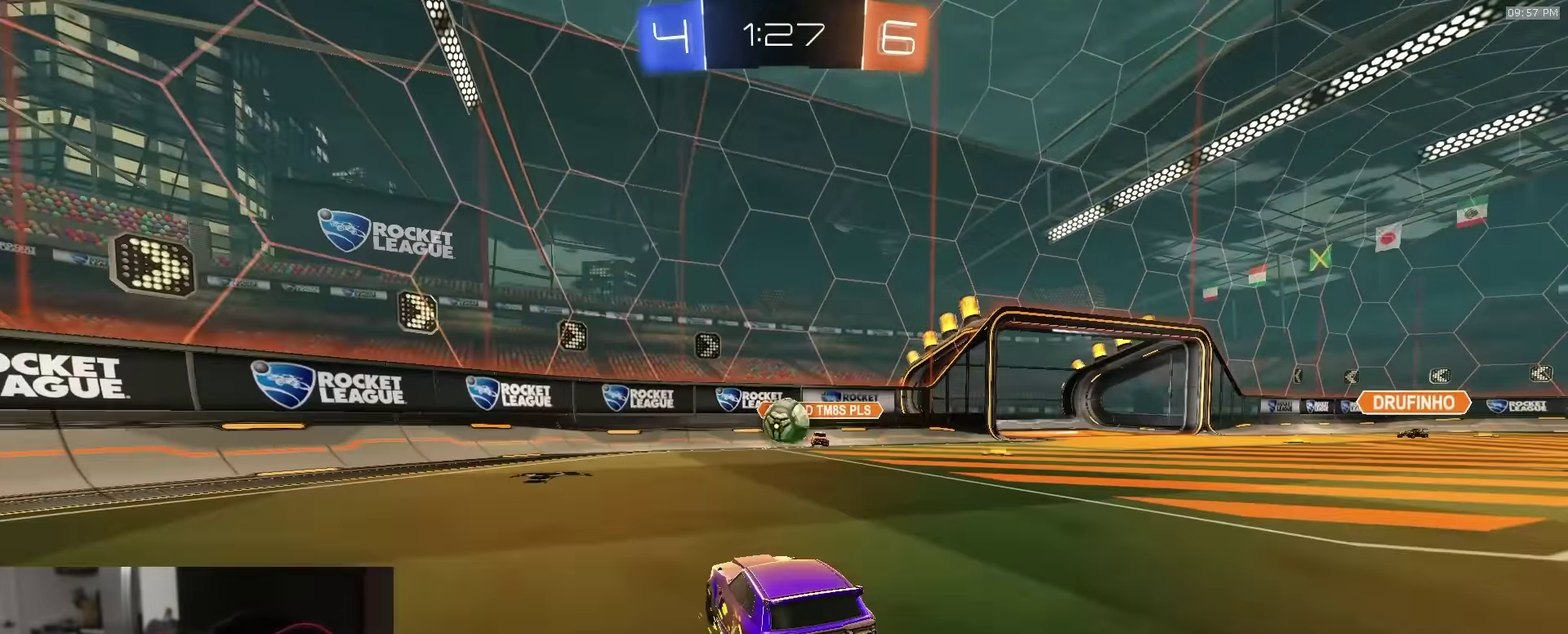
{"dt_ms": 700, "buttons": ["R1", "R2"], "left_stick": "left", "right_stick": "center", "events": [[33, "left_stick", "up-left"], [133, "left_stick", "left"], [283, "L1", "down"], [283, "R1", "up"], [383, "L1", "up"], [683, "R1", "down"]]}
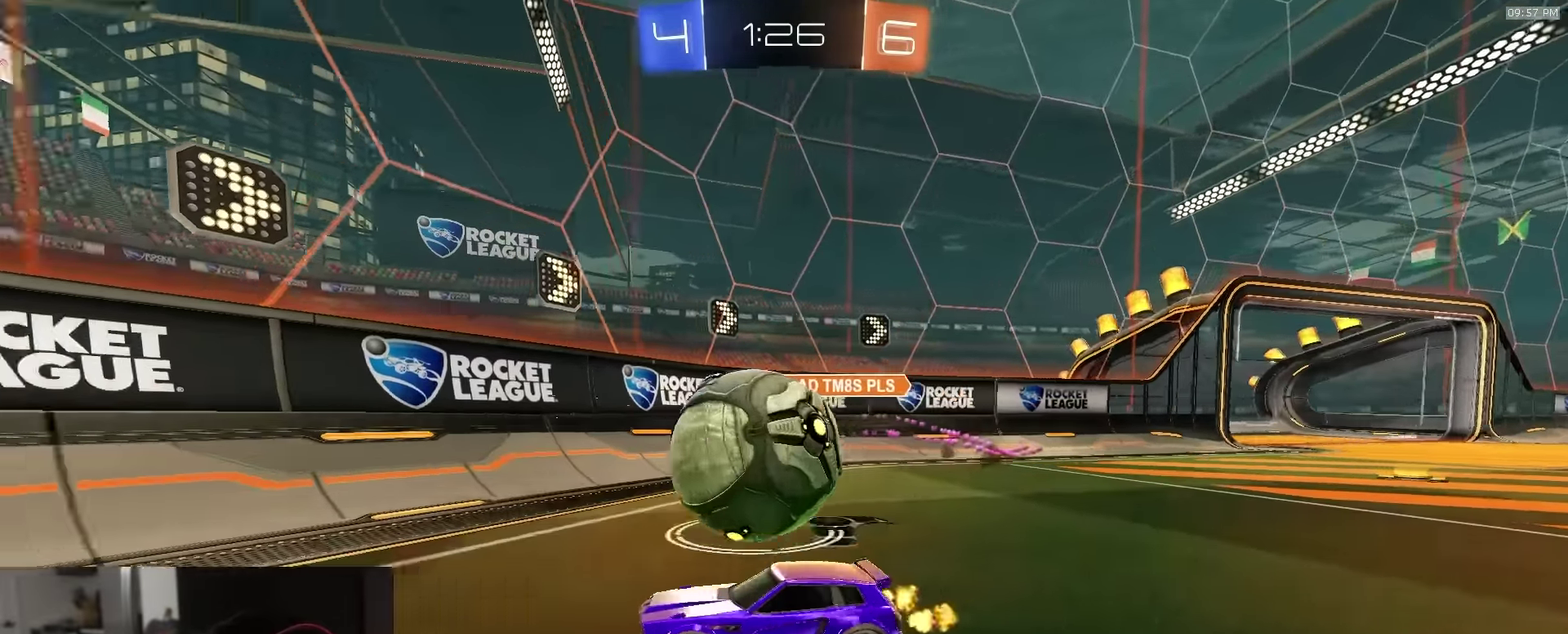
{"dt_ms": 300, "buttons": ["R2"], "left_stick": "left", "right_stick": "center", "events": [[133, "R1", "up"], [183, "L1", "down"], [283, "L1", "up"]]}
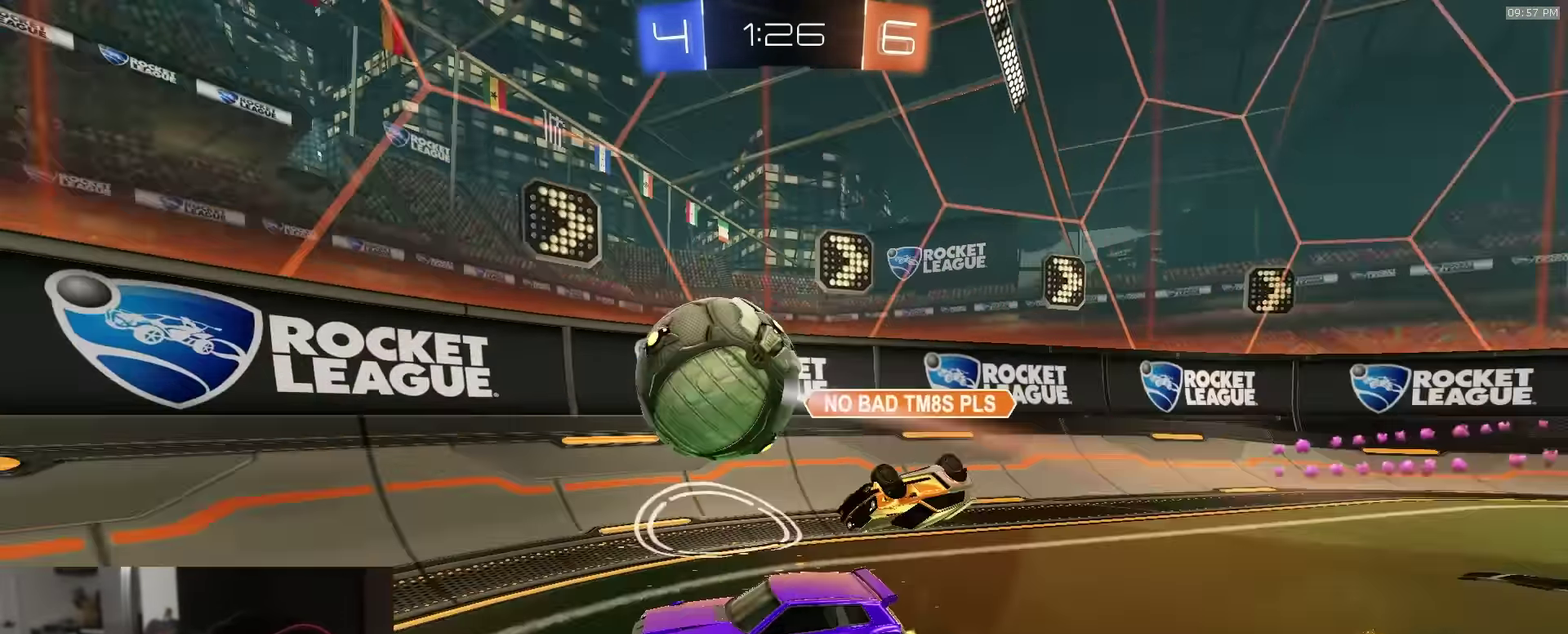
{"dt_ms": 900, "buttons": ["CROSS", "SQUARE", "R2"], "left_stick": "down-right", "right_stick": "center", "events": [[83, "R1", "down"], [216, "left_stick", "right"], [500, "R1", "up"], [783, "left_stick", "down-right"], [817, "SQUARE", "down"], [833, "CROSS", "down"]]}
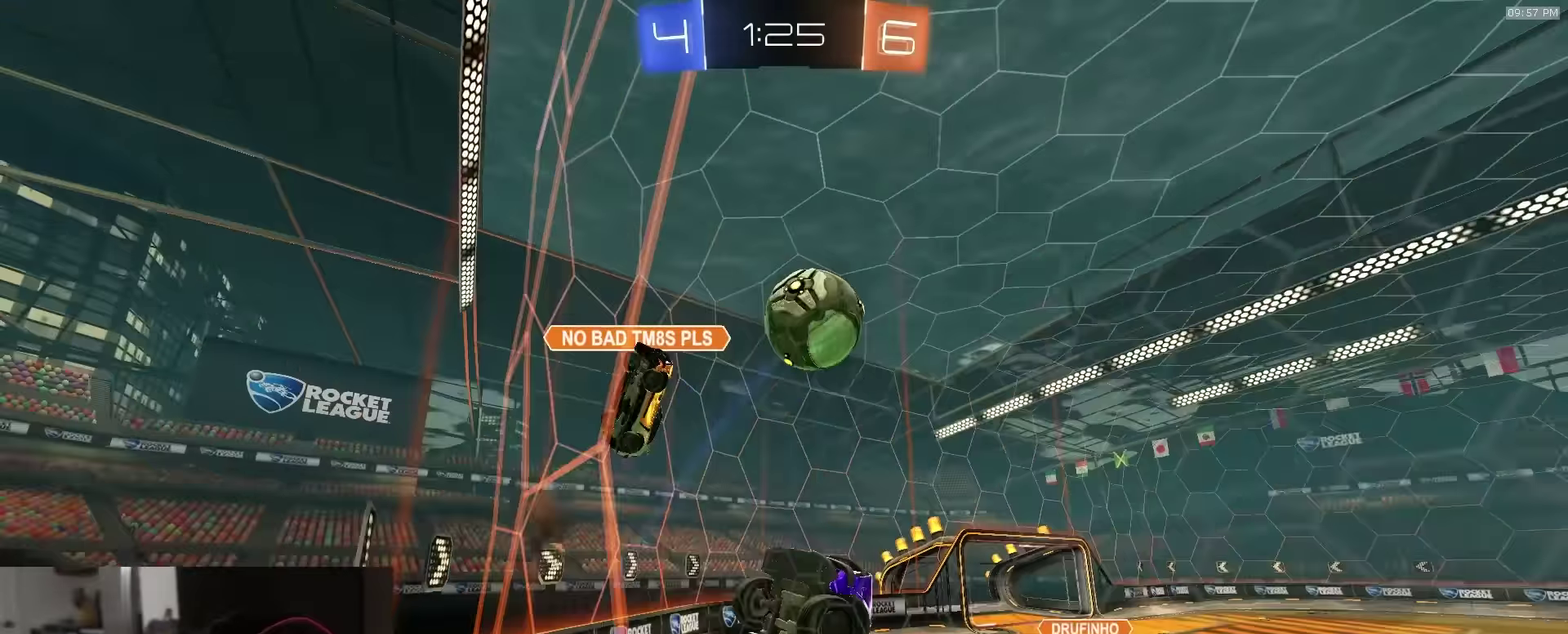
{"dt_ms": 300, "buttons": ["CROSS", "SQUARE", "R1", "R2"], "left_stick": "up", "right_stick": "center", "events": [[83, "SQUARE", "up"], [100, "CROSS", "up"], [117, "left_stick", "center"], [150, "R1", "down"], [167, "CROSS", "down"], [267, "SQUARE", "down"], [300, "left_stick", "up"]]}
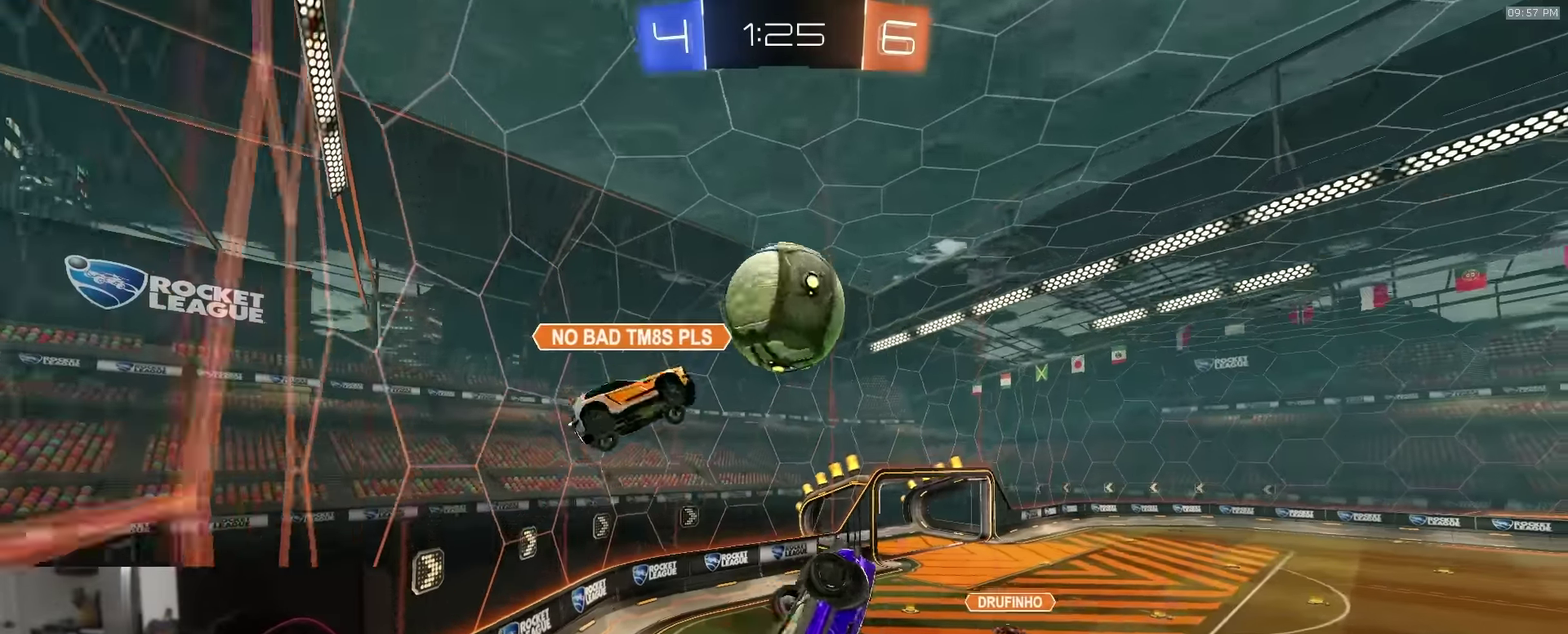
{"dt_ms": 600, "buttons": ["R2"], "left_stick": "up-right", "right_stick": "center", "events": [[67, "SQUARE", "up"], [83, "CROSS", "up"], [167, "left_stick", "up-right"], [250, "left_stick", "right"], [333, "left_stick", "center"], [450, "left_stick", "down"], [500, "left_stick", "down-right"], [567, "left_stick", "up-right"], [583, "R1", "up"]]}
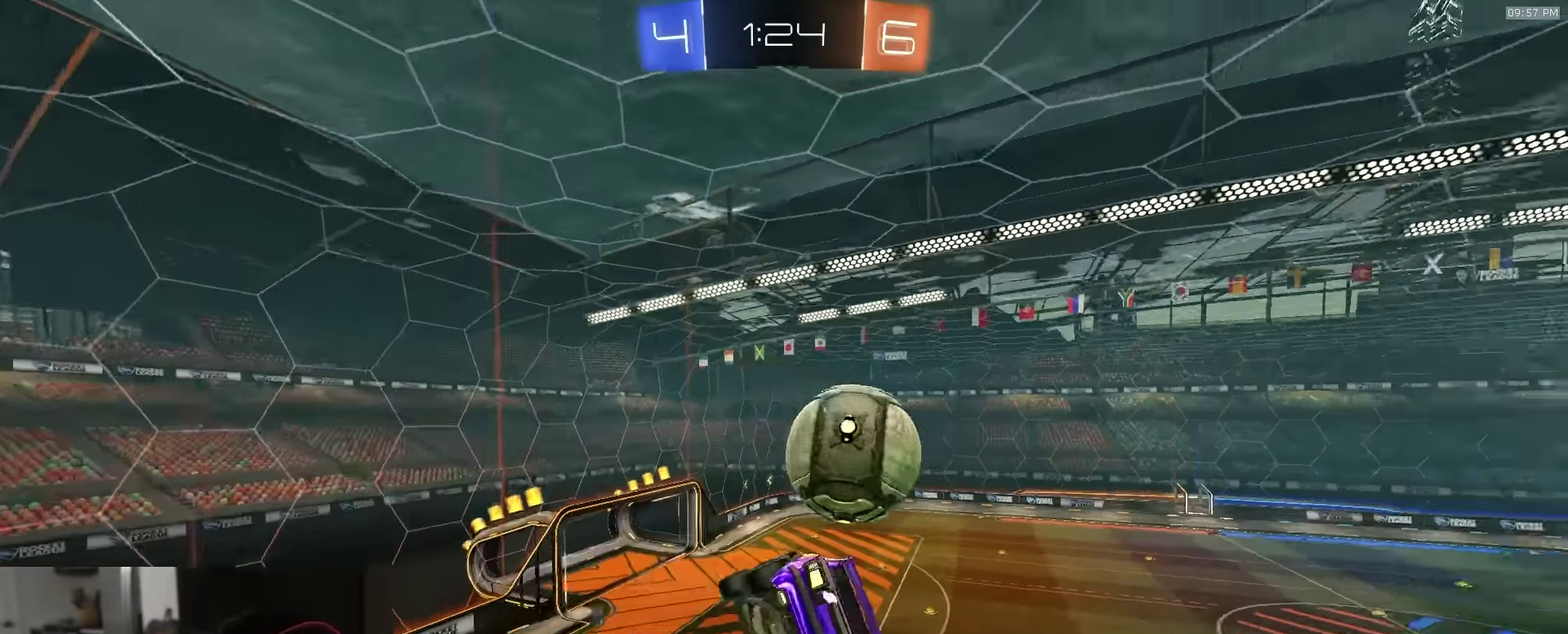
{"dt_ms": 400, "buttons": ["SQUARE", "R1", "R2"], "left_stick": "center", "right_stick": "center", "events": [[17, "SQUARE", "down"], [83, "left_stick", "right"], [133, "R1", "down"], [267, "left_stick", "up-left"], [400, "left_stick", "center"]]}
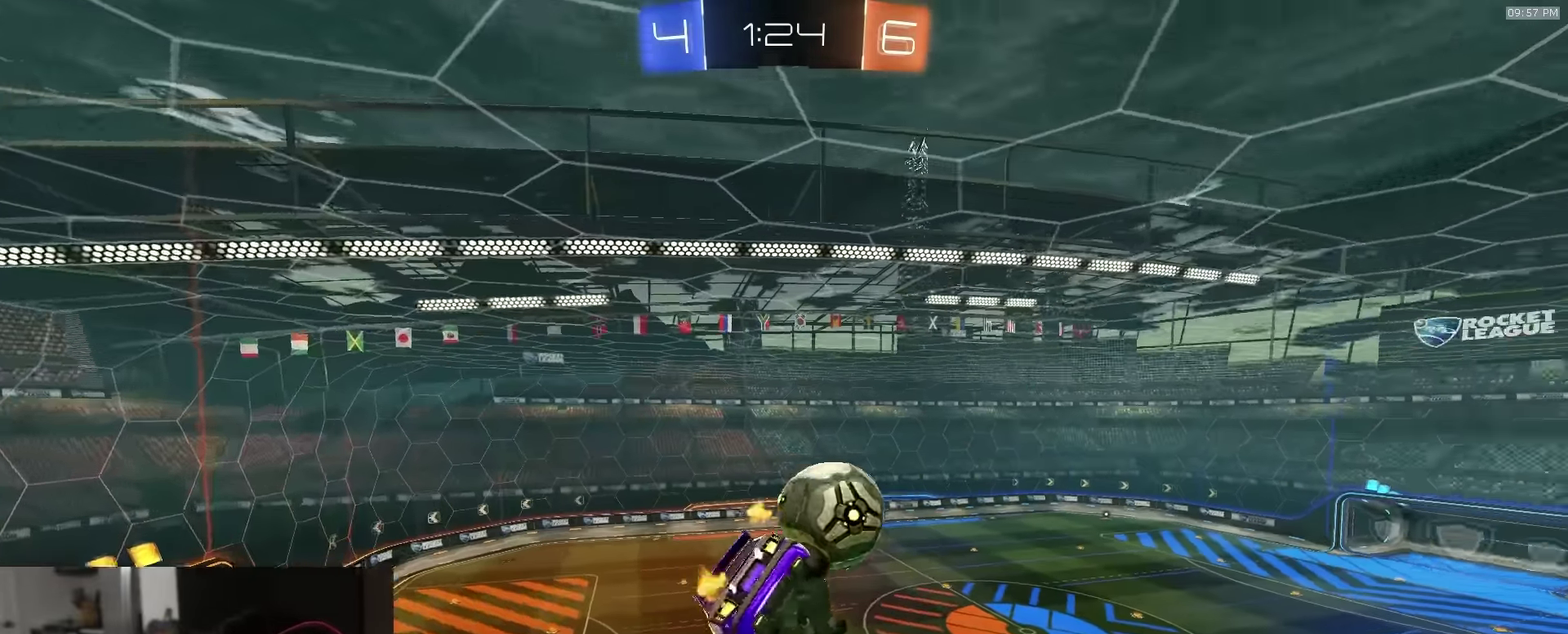
{"dt_ms": 500, "buttons": ["SQUARE", "R1", "R2"], "left_stick": "up-left", "right_stick": "center", "events": [[50, "left_stick", "down-right"], [117, "left_stick", "center"], [167, "left_stick", "up-left"], [283, "left_stick", "left"], [450, "left_stick", "up-left"]]}
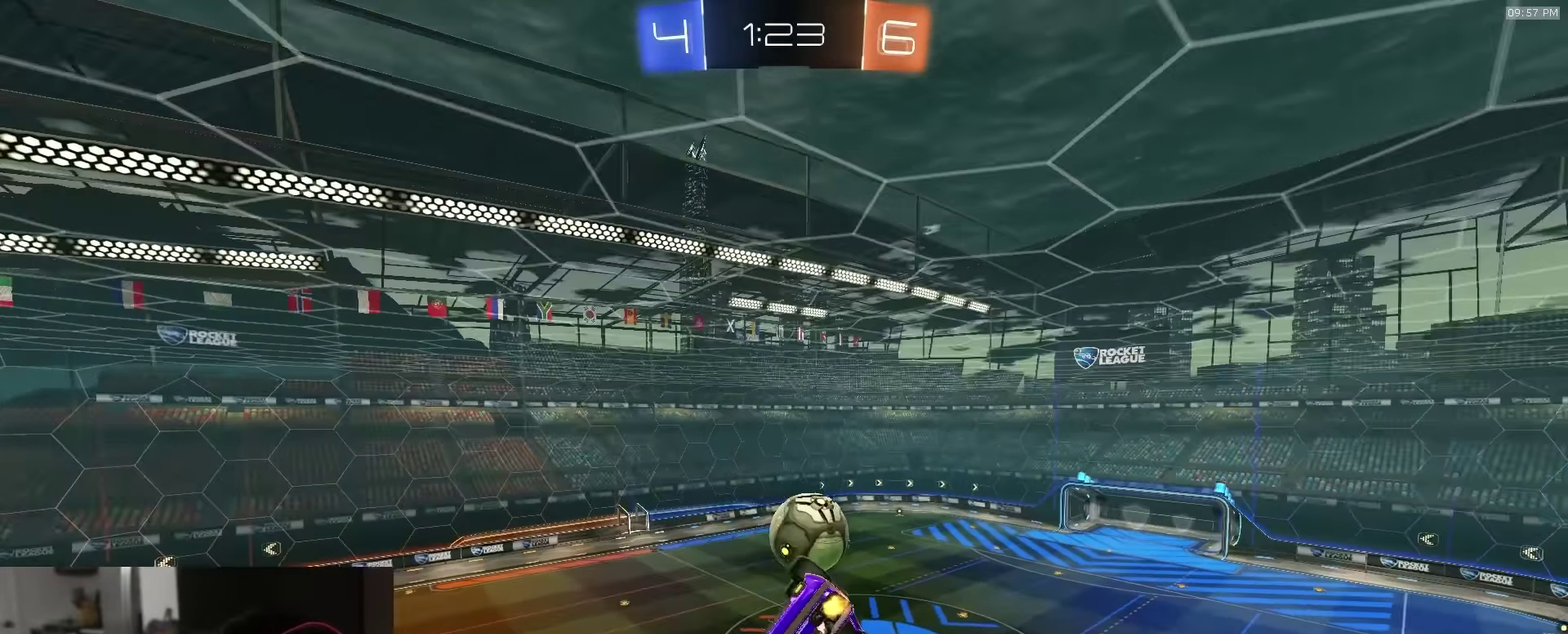
{"dt_ms": 500, "buttons": ["R2"], "left_stick": "center", "right_stick": "center", "events": [[50, "left_stick", "right"], [150, "left_stick", "center"], [283, "SQUARE", "up"], [317, "R1", "up"]]}
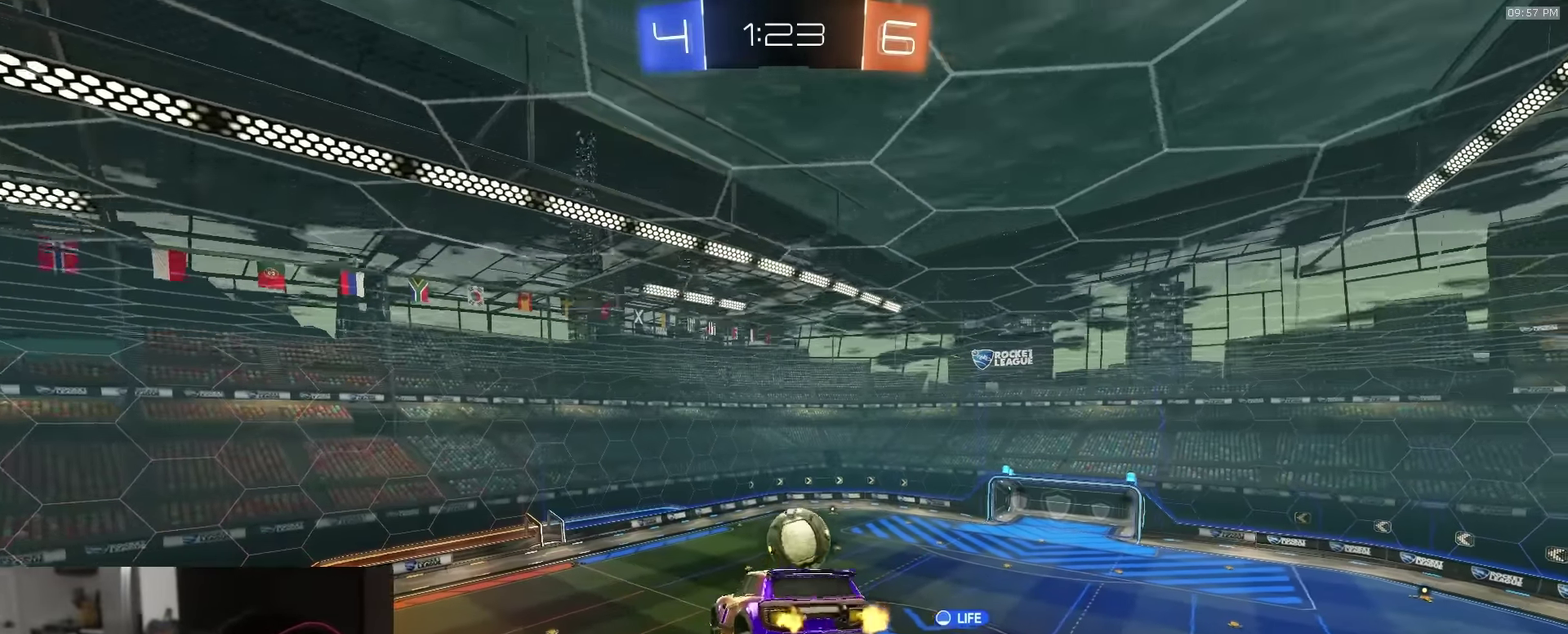
{"dt_ms": 400, "buttons": ["R2"], "left_stick": "center", "right_stick": "center", "events": []}
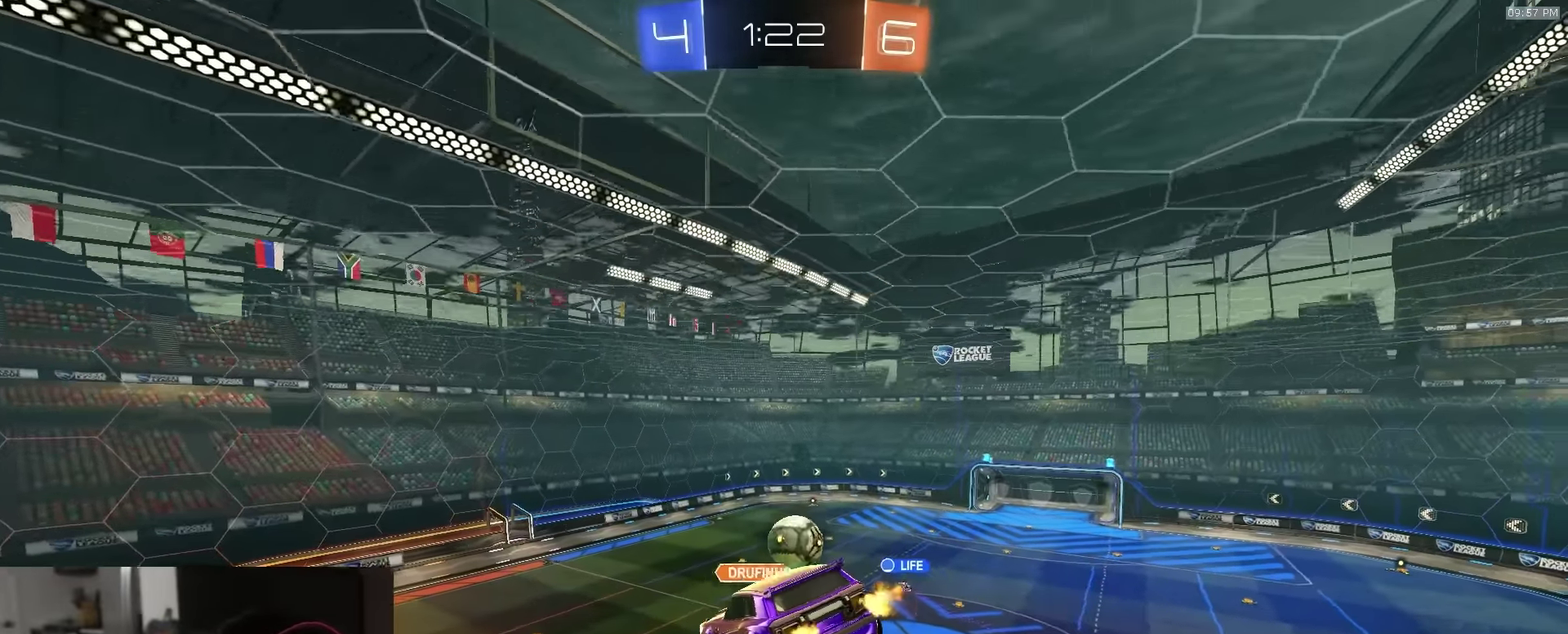
{"dt_ms": 600, "buttons": ["R2"], "left_stick": "down", "right_stick": "center", "events": [[533, "left_stick", "down"]]}
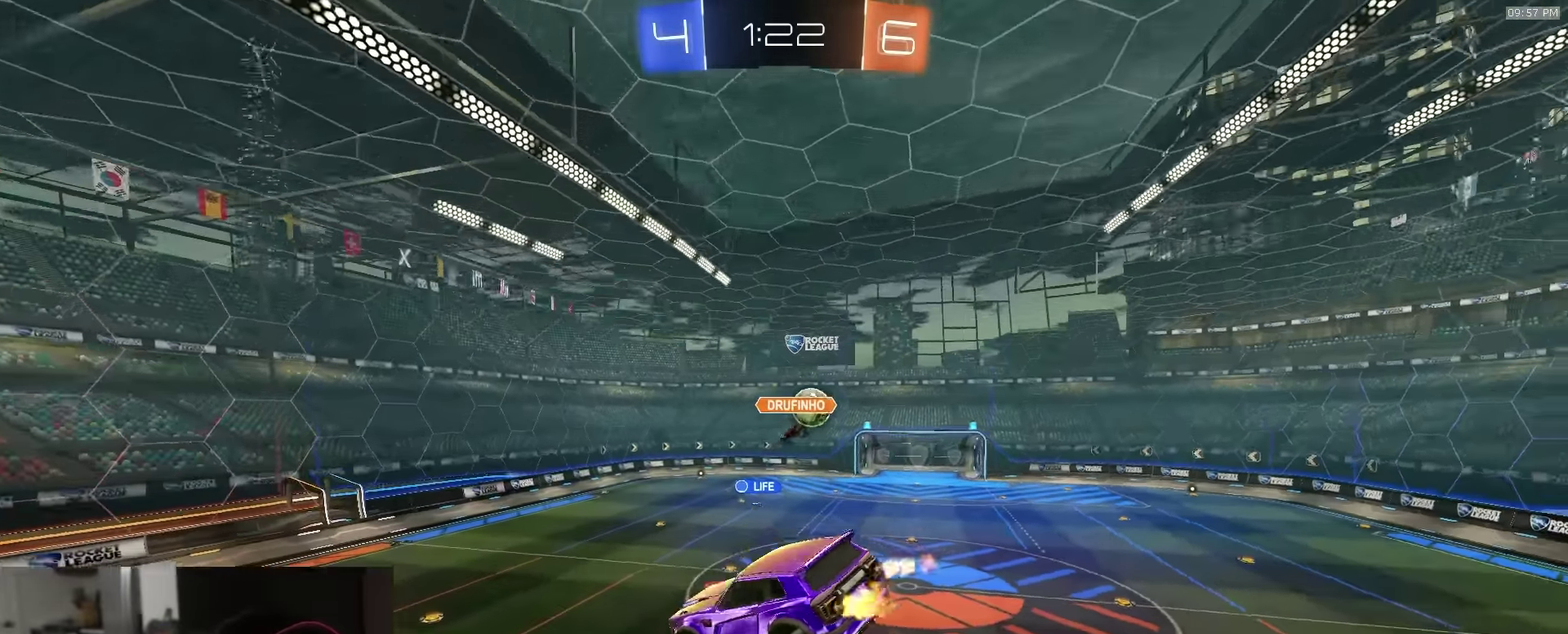
{"dt_ms": 300, "buttons": ["R2"], "left_stick": "center", "right_stick": "center", "events": [[50, "left_stick", "center"]]}
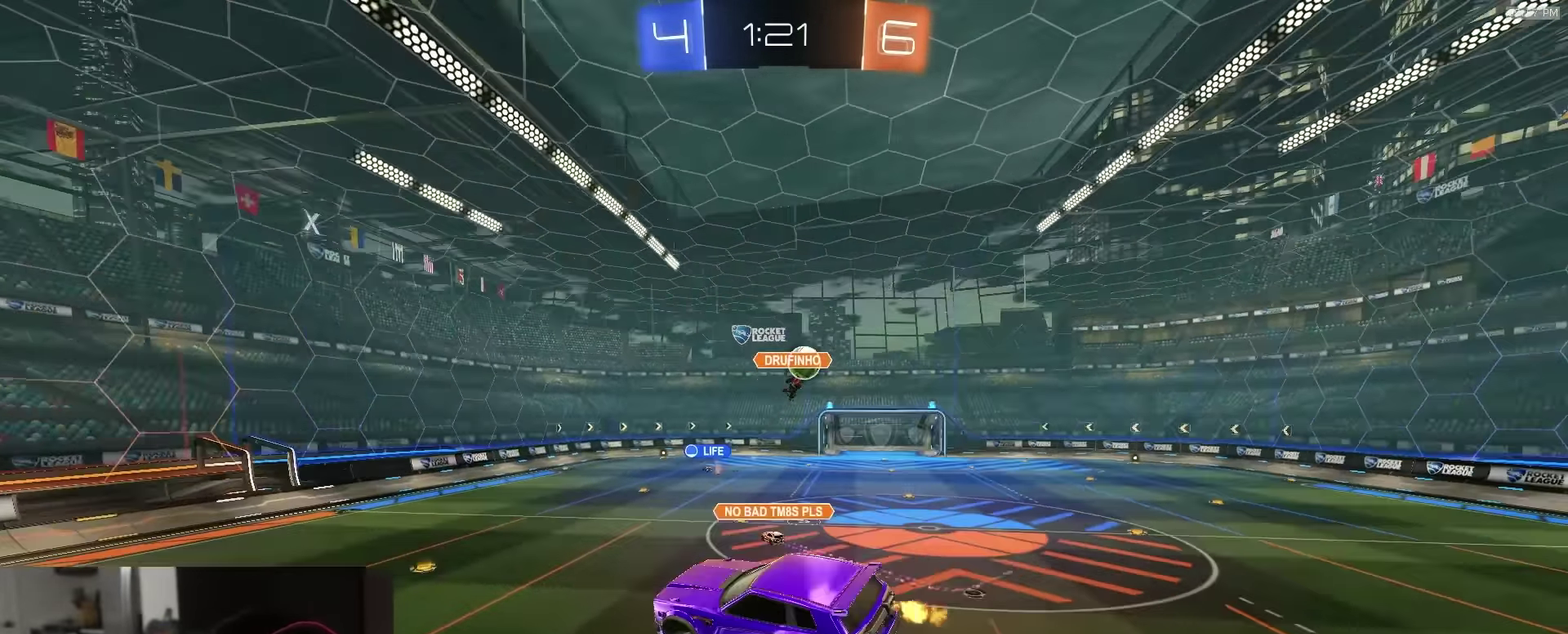
{"dt_ms": 700, "buttons": ["R2"], "left_stick": "center", "right_stick": "center", "events": [[500, "left_stick", "right"], [700, "left_stick", "center"]]}
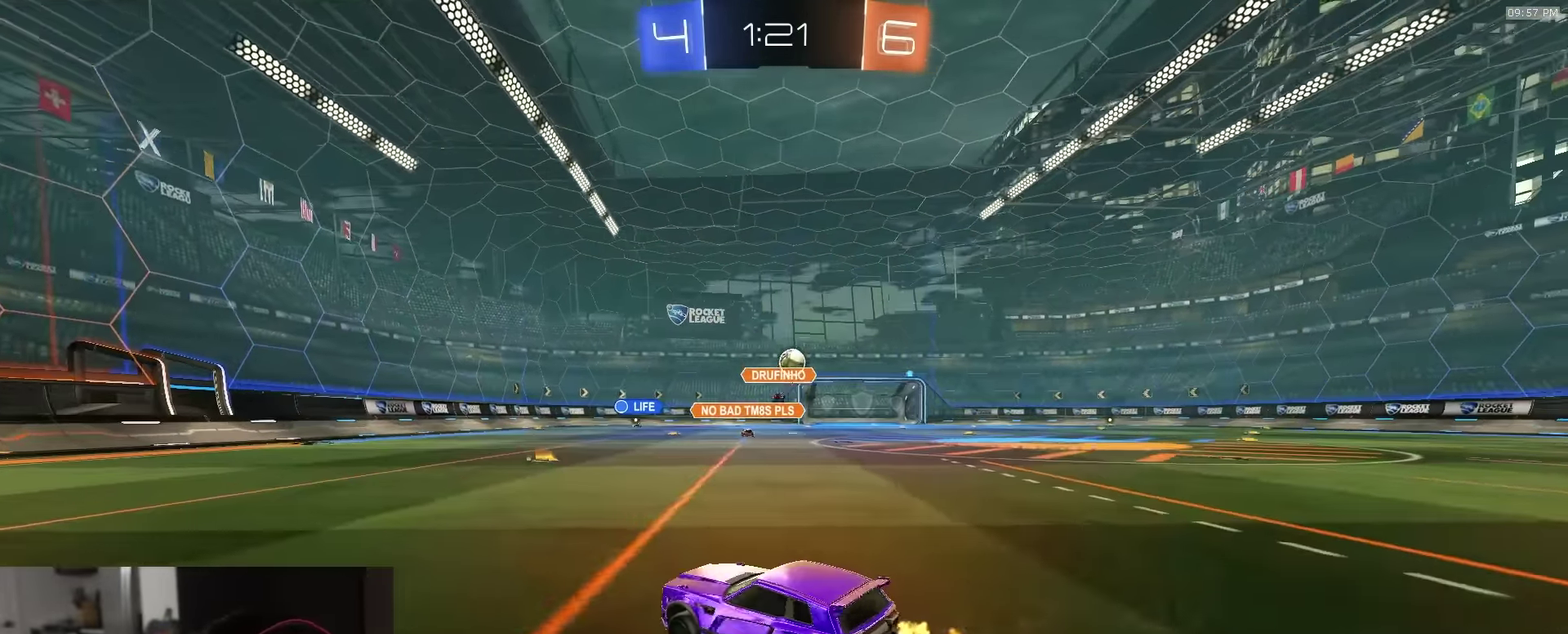
{"dt_ms": 300, "buttons": ["CROSS", "L1", "R2"], "left_stick": "down", "right_stick": "center", "events": [[67, "CROSS", "down"], [133, "L1", "down"], [233, "left_stick", "down"]]}
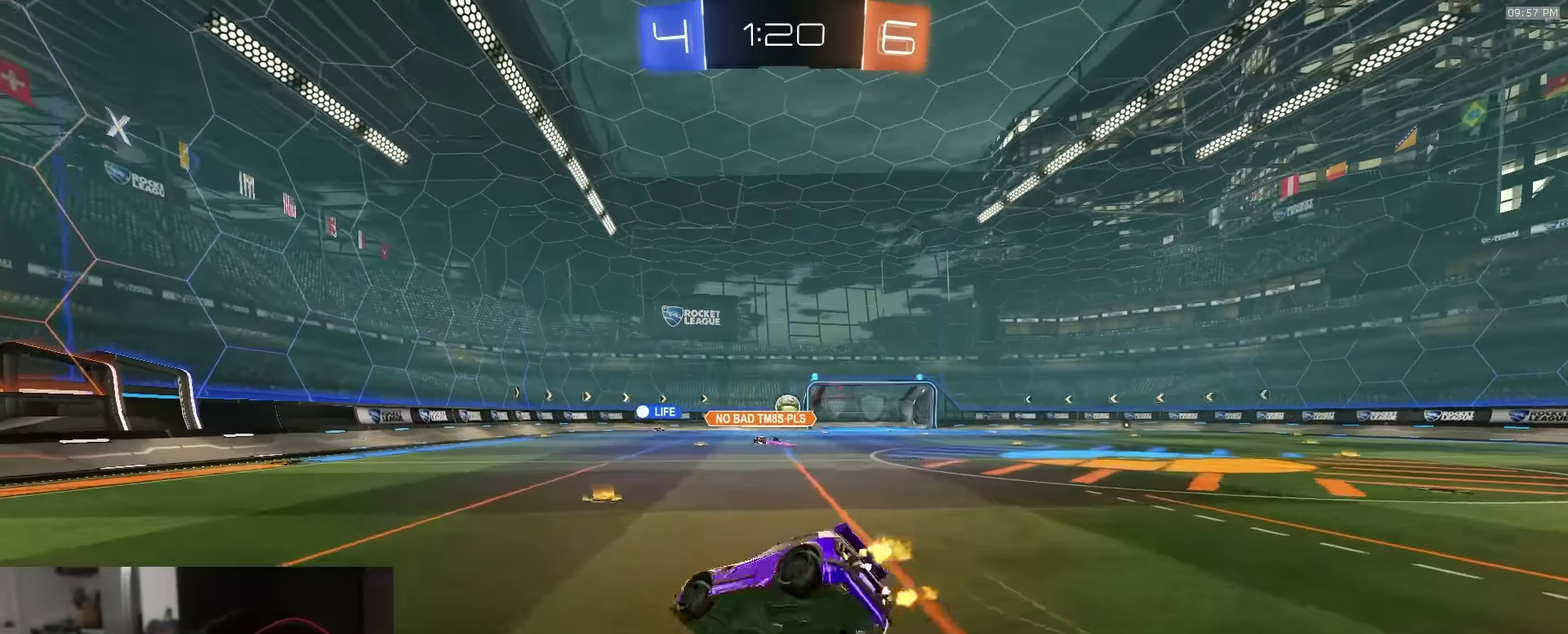
{"dt_ms": 900, "buttons": ["R2"], "left_stick": "left", "right_stick": "center", "events": [[167, "left_stick", "down-right"], [183, "CROSS", "up"], [267, "left_stick", "up-left"], [283, "CIRCLE", "down"], [400, "left_stick", "down-right"], [700, "CIRCLE", "up"], [717, "L1", "up"], [733, "left_stick", "center"], [817, "left_stick", "left"]]}